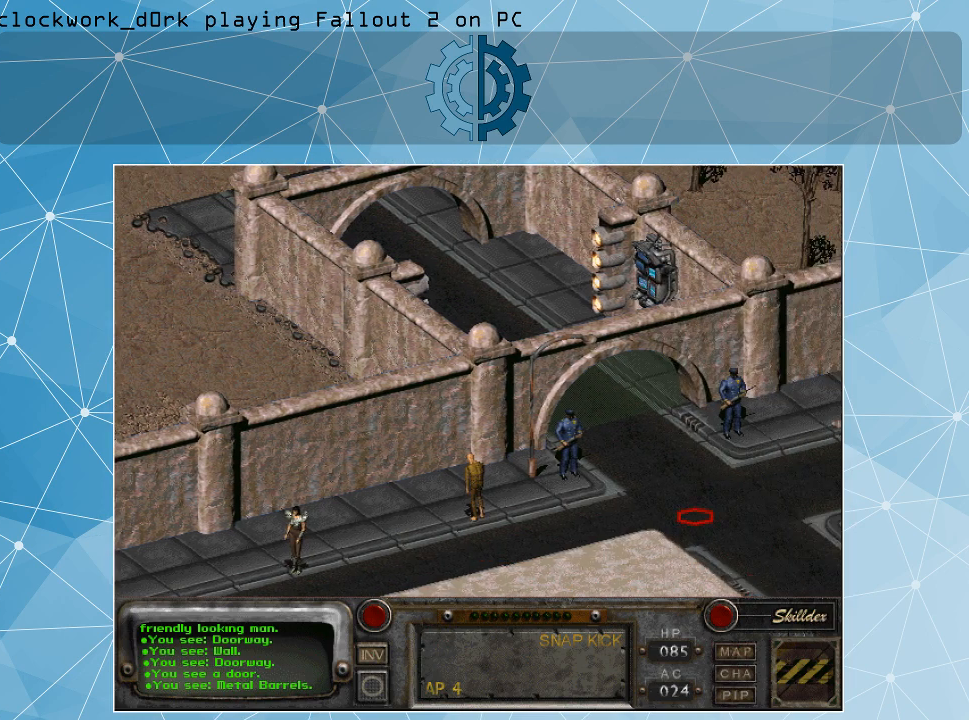
Gameplay with keyboard and mouse; each line is a JSON object with the keys and mouse buttons held at the frame after it. "events" lists presses ("down") and releases ("up") of ".", "/", "0", "1", "2", "3", "4", "5", "6", "7", "8", "9", "a", "alt_l", "alt_r", "b", "backslash", "backspace", "c", "caps_lock", "comma", "ctrl_l", "ctrl_r", "d", "e", "equals", "f", "g", "h", "i", "j", "k", "l", "lbracket", "m", "minus", "n", "o", "p", "q", "quote", "r", "rbracket", "return", "s", "semicolon", "shift_l", "shift_r", "space", "super", "t", "tab", "tilde", "u", "v", "w", "x", "y", "z", "mouse_left" and "mouse_right" between this image and that frame as [ms after this image, input, new state], when the widget could be followed in between. "mouse_left", "mouse_right" = the "left", "right" buttons of the "mouse" list. No other keys are recorded. Not read: mouse_move.
{"keys": [], "mouse": ["left"], "events": [[434, "mouse_left", "down"]]}
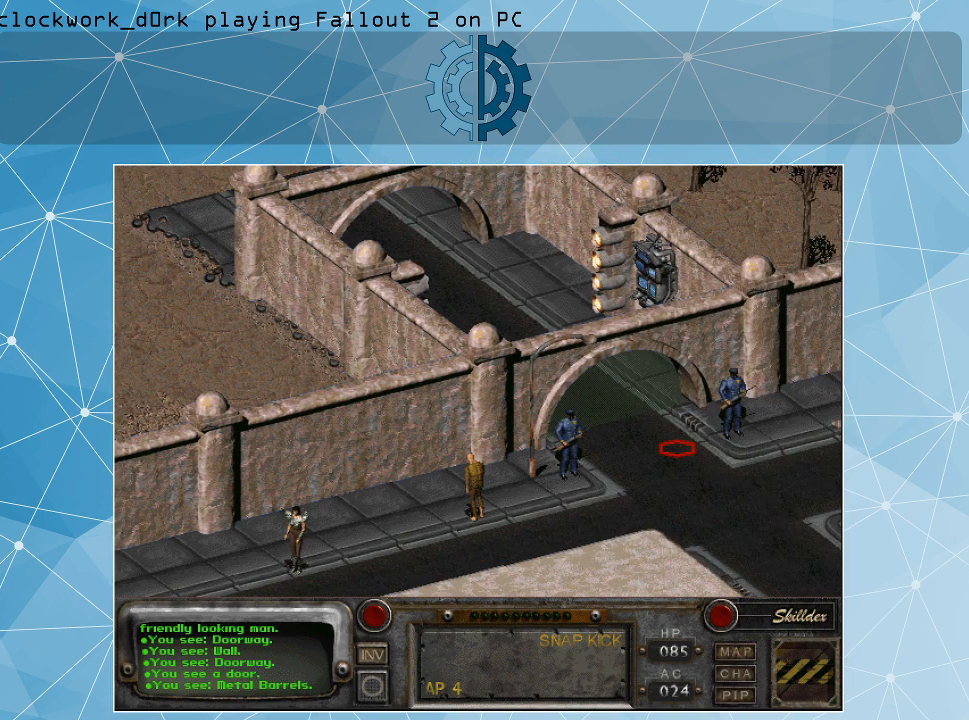
{"keys": [], "mouse": ["left"], "events": [[34, "mouse_left", "up"], [500, "mouse_left", "down"]]}
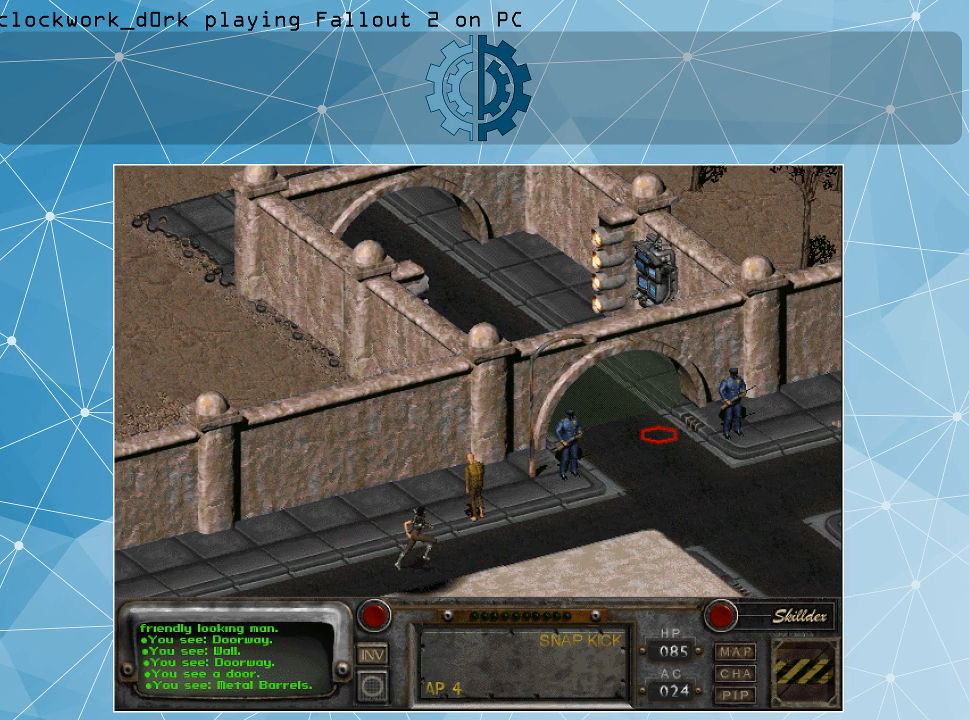
{"keys": [], "mouse": [], "events": [[100, "mouse_left", "up"]]}
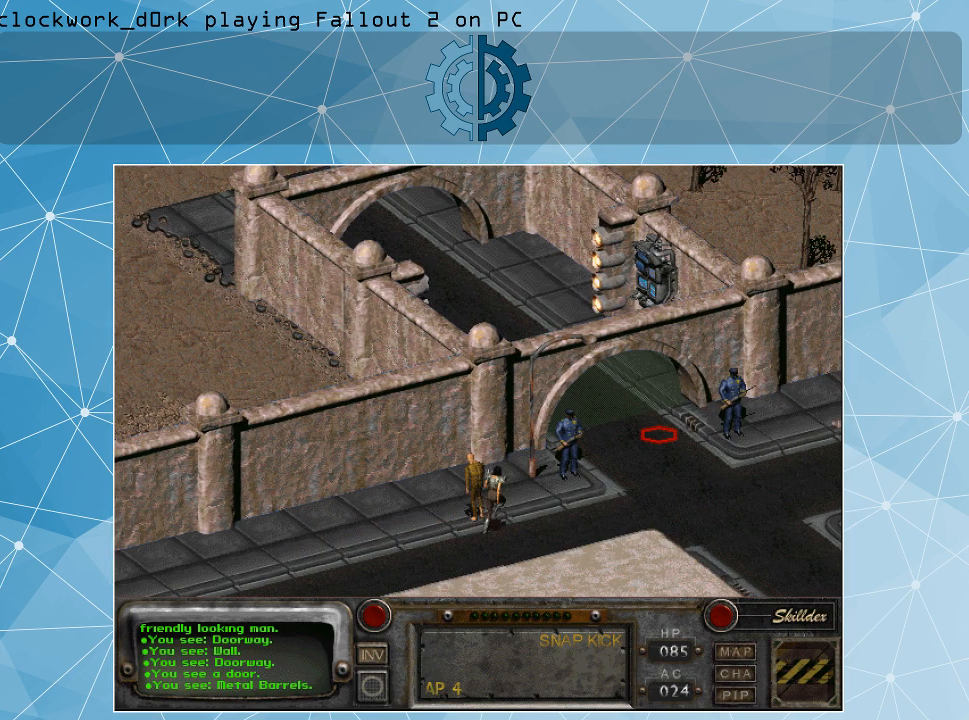
{"keys": [], "mouse": ["left"], "events": [[467, "mouse_left", "down"]]}
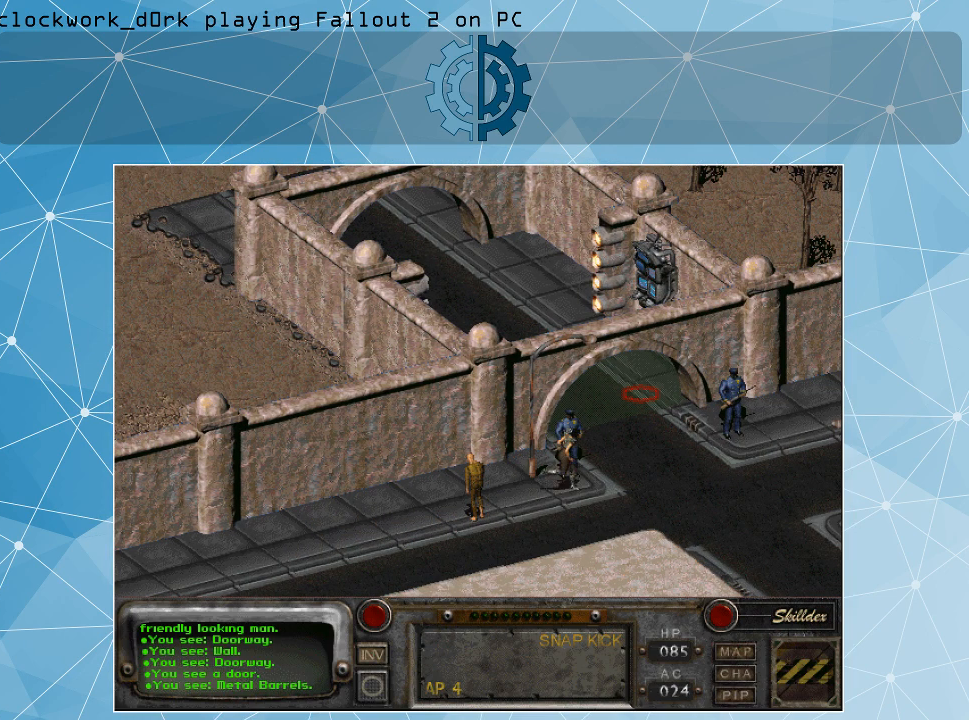
{"keys": [], "mouse": [], "events": [[67, "mouse_left", "up"]]}
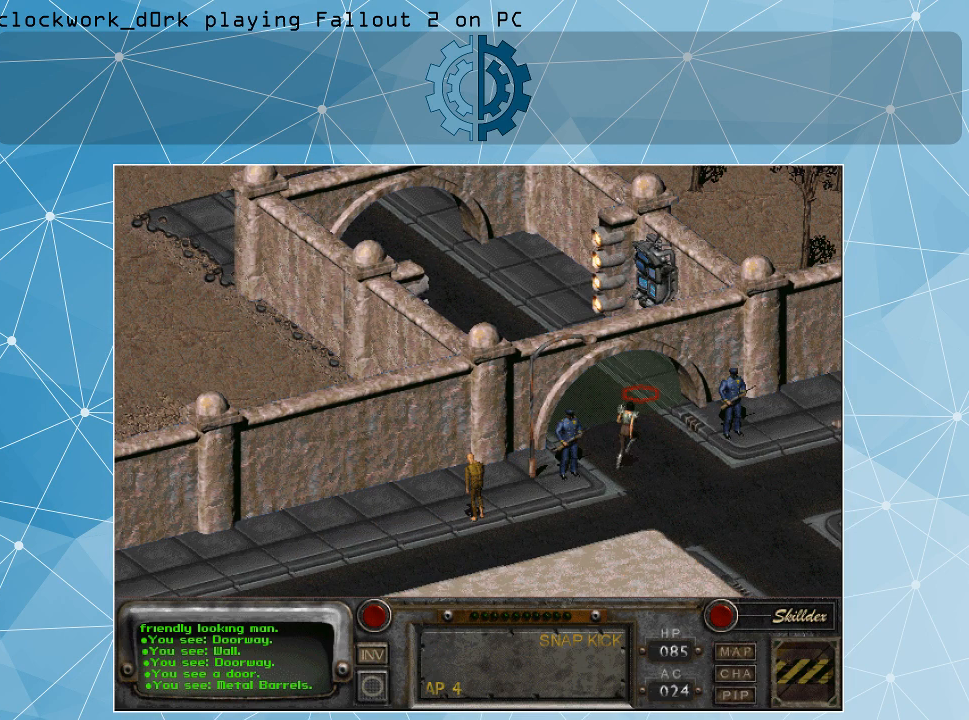
{"keys": [], "mouse": [], "events": []}
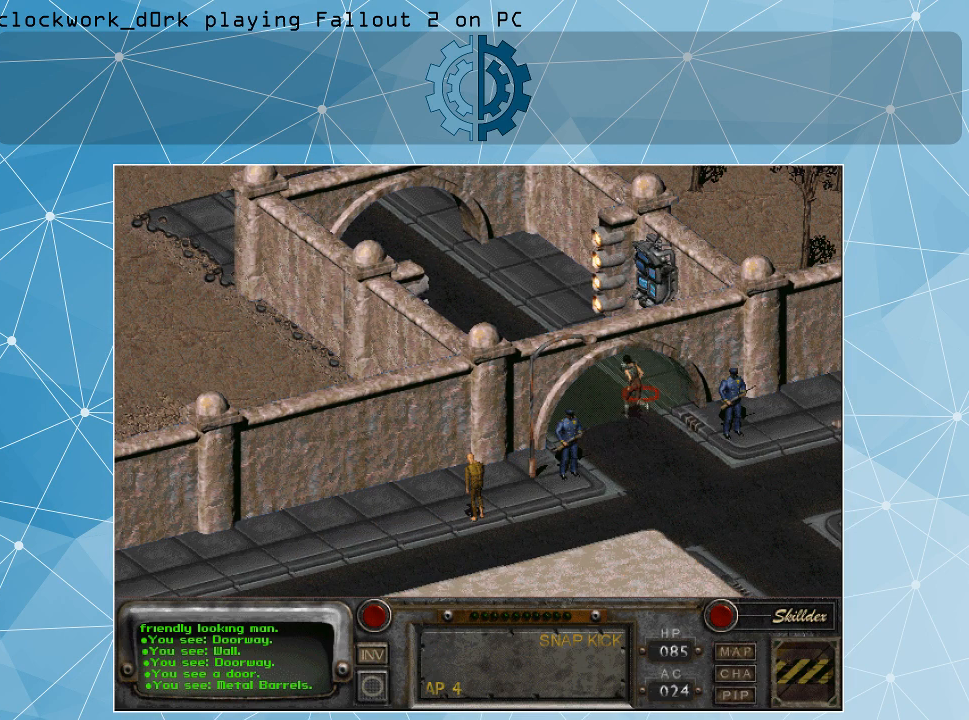
{"keys": [], "mouse": [], "events": []}
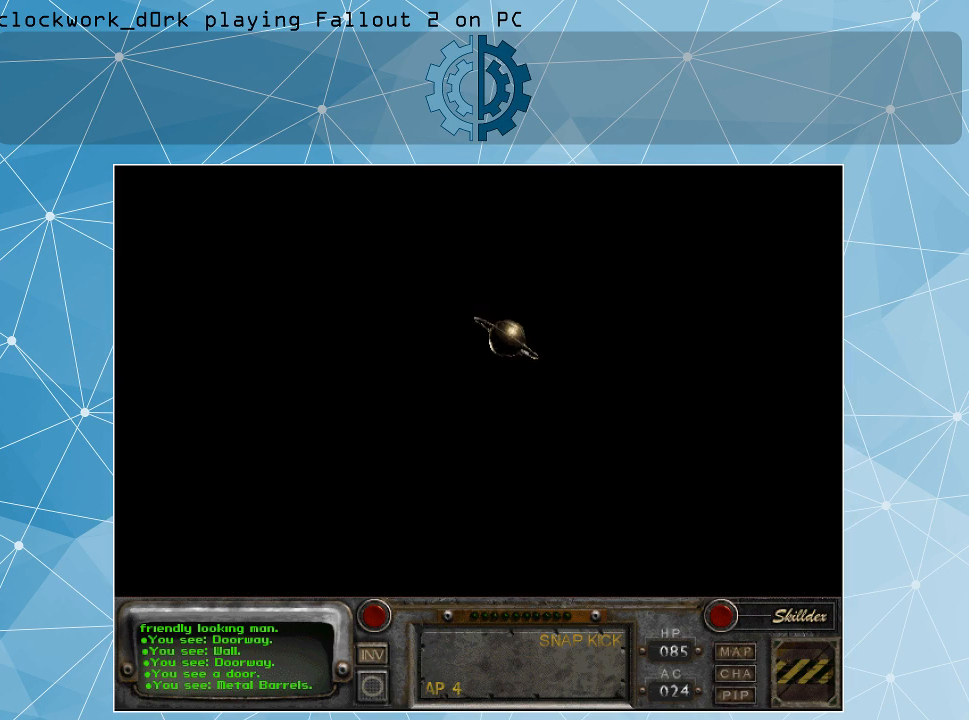
{"keys": [], "mouse": [], "events": []}
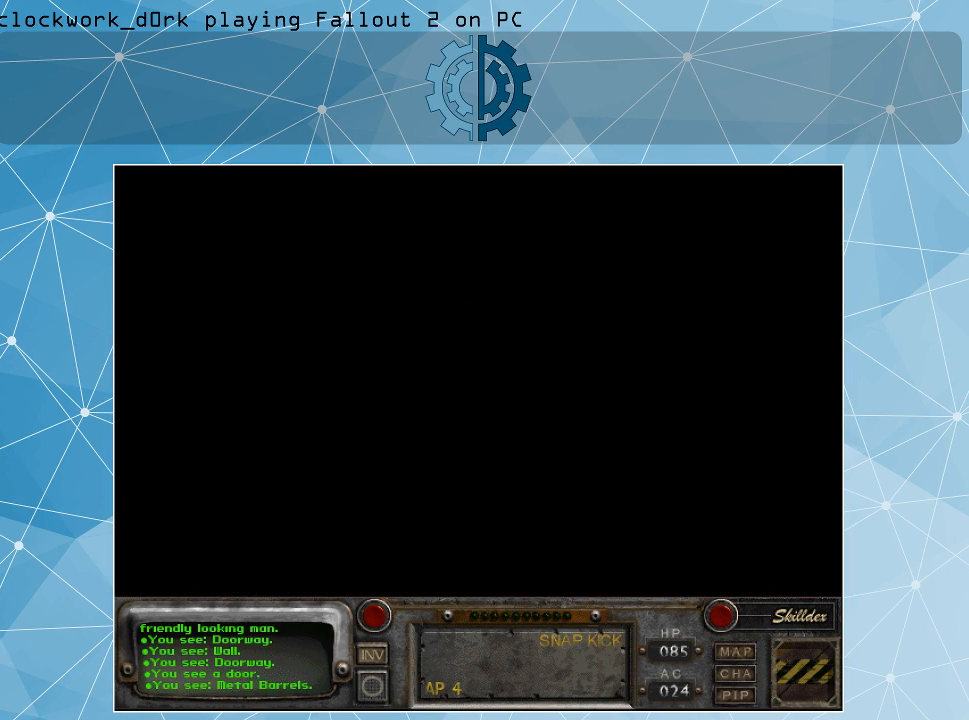
{"keys": [], "mouse": [], "events": []}
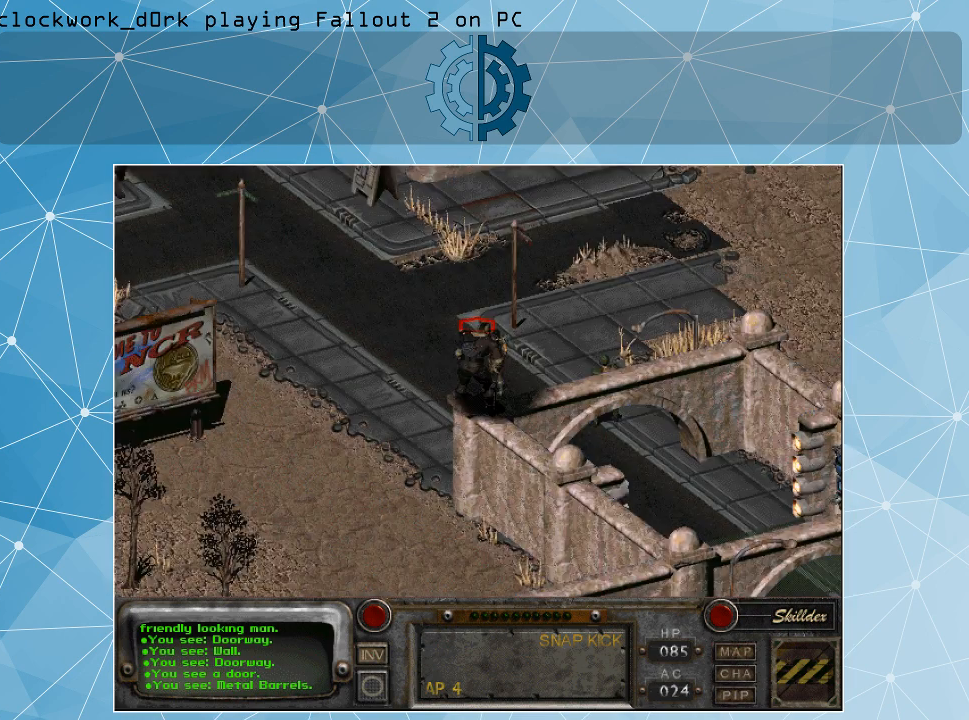
{"keys": [], "mouse": [], "events": []}
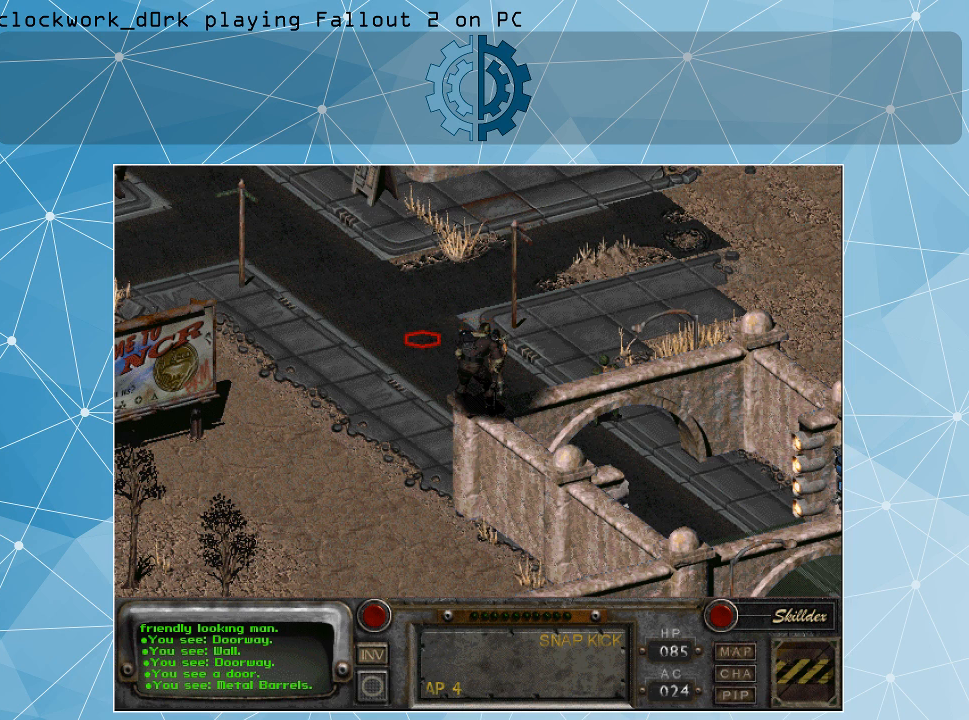
{"keys": [], "mouse": [], "events": [[67, "mouse_left", "down"], [167, "mouse_left", "up"]]}
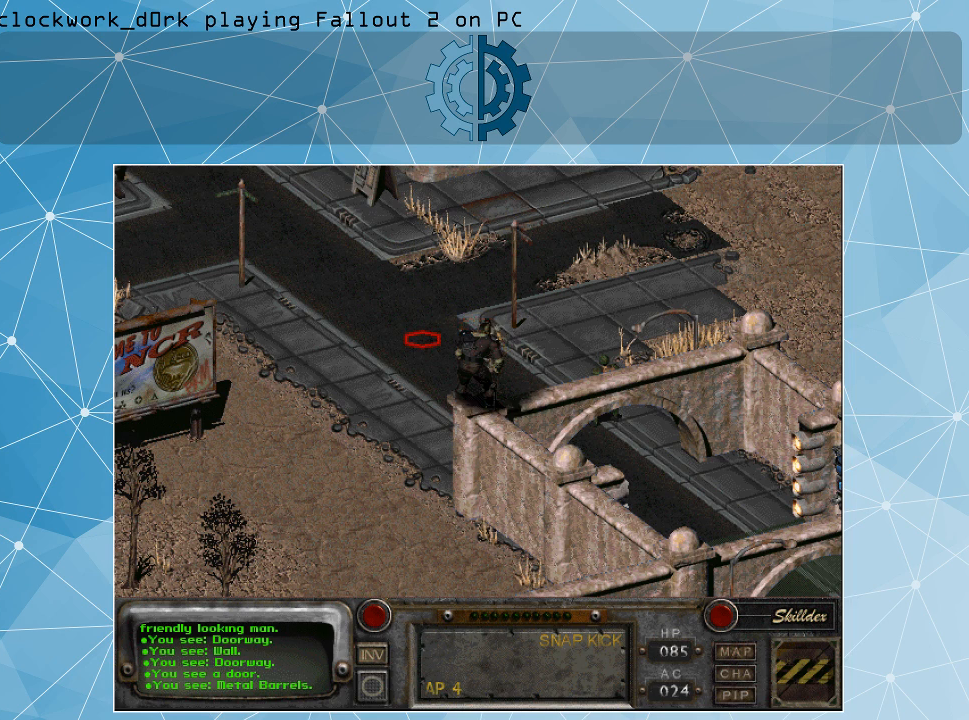
{"keys": [], "mouse": [], "events": []}
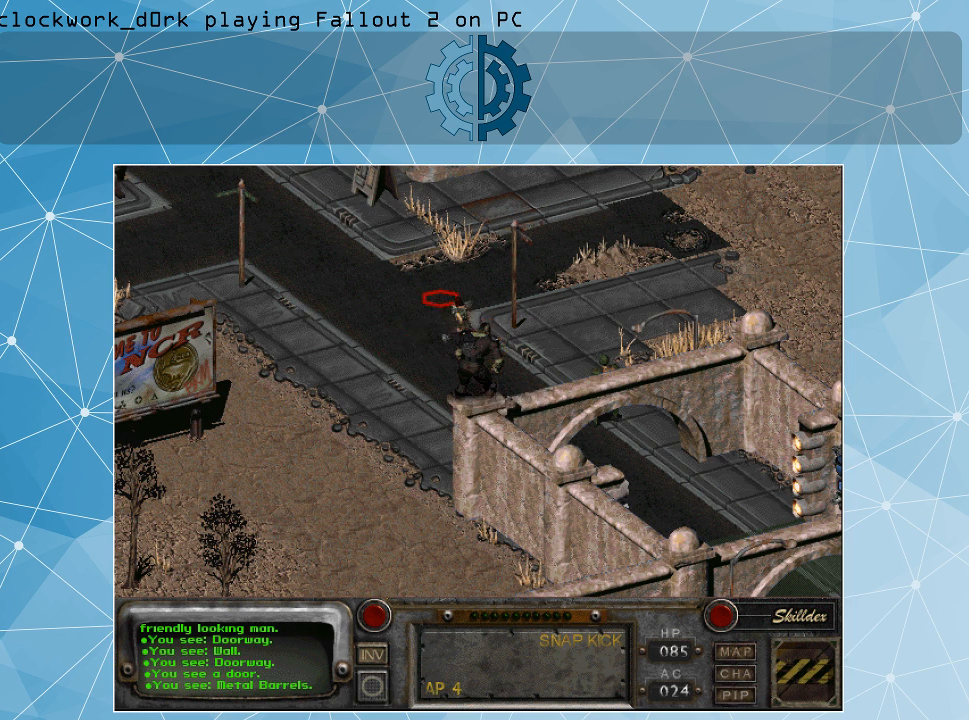
{"keys": [], "mouse": [], "events": []}
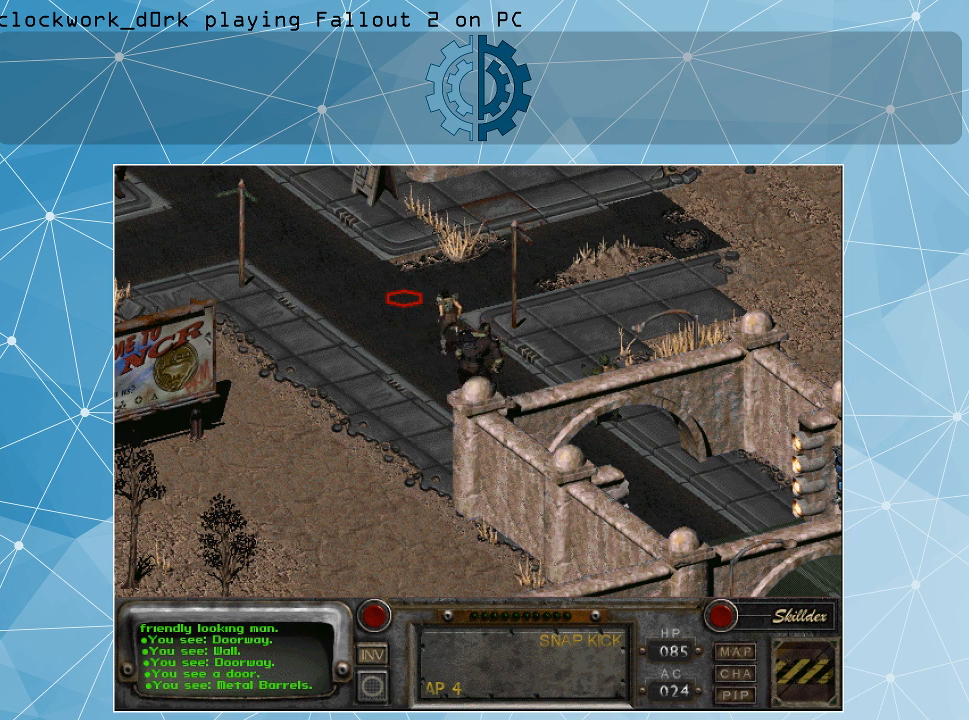
{"keys": [], "mouse": [], "events": []}
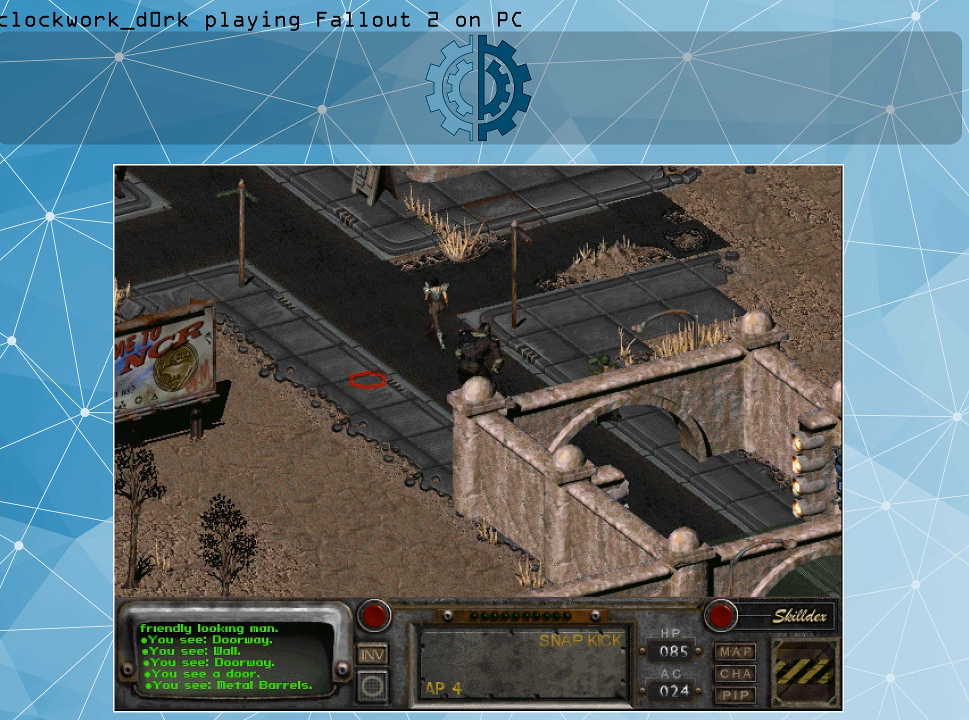
{"keys": [], "mouse": [], "events": []}
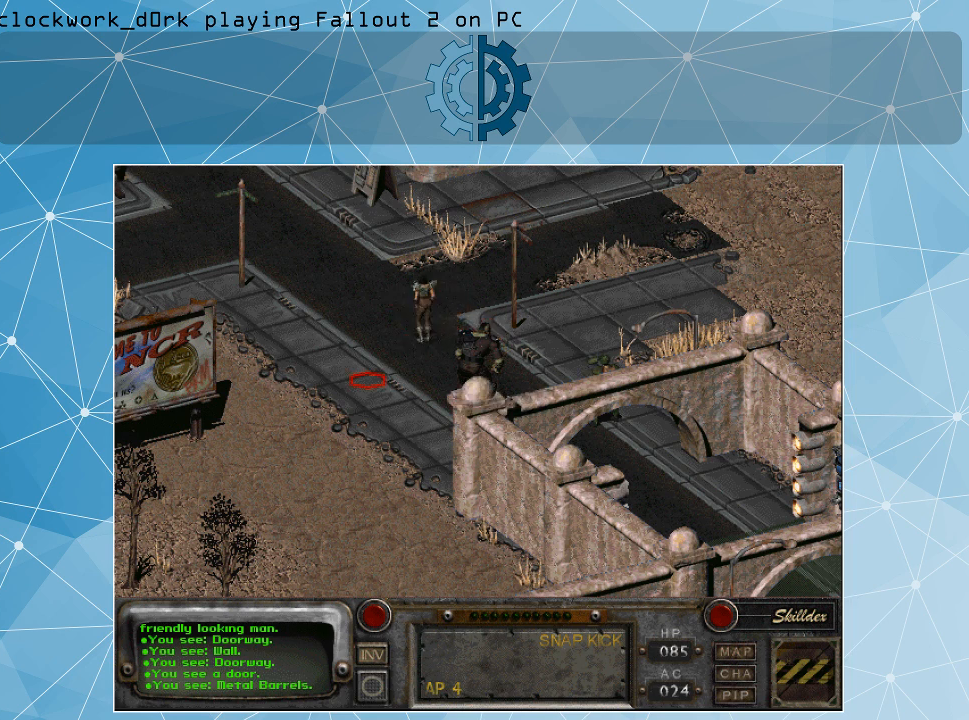
{"keys": [], "mouse": [], "events": []}
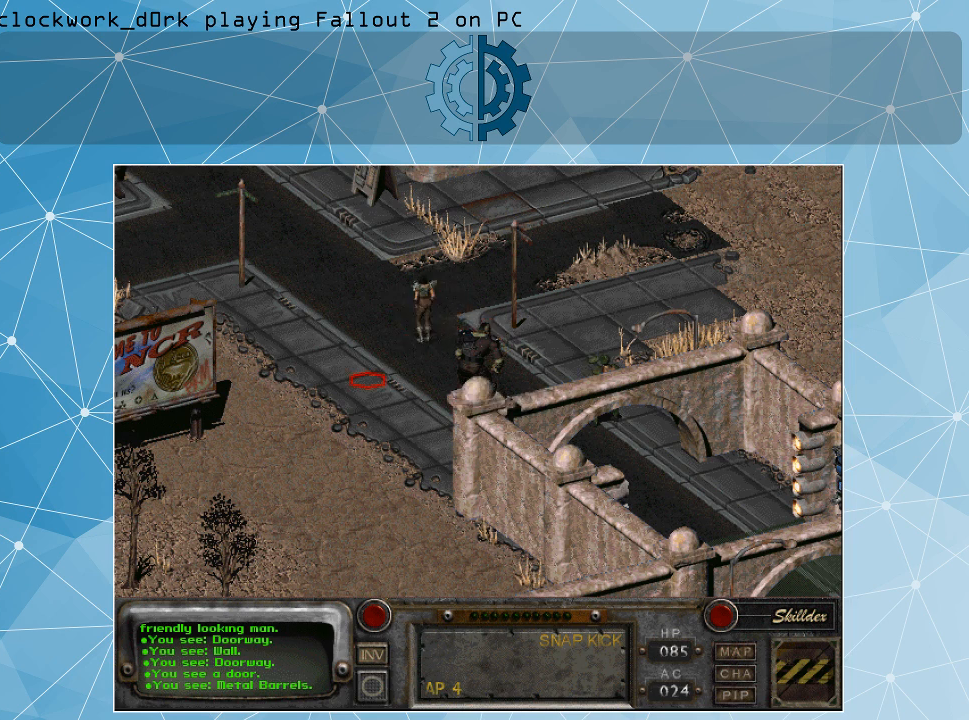
{"keys": [], "mouse": [], "events": []}
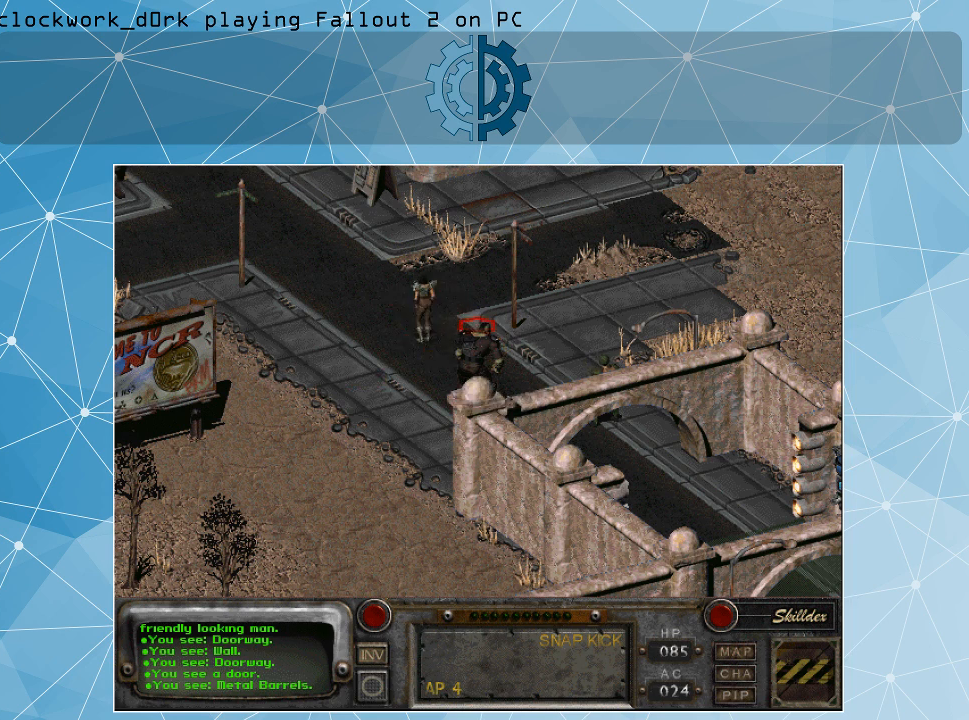
{"keys": [], "mouse": [], "events": []}
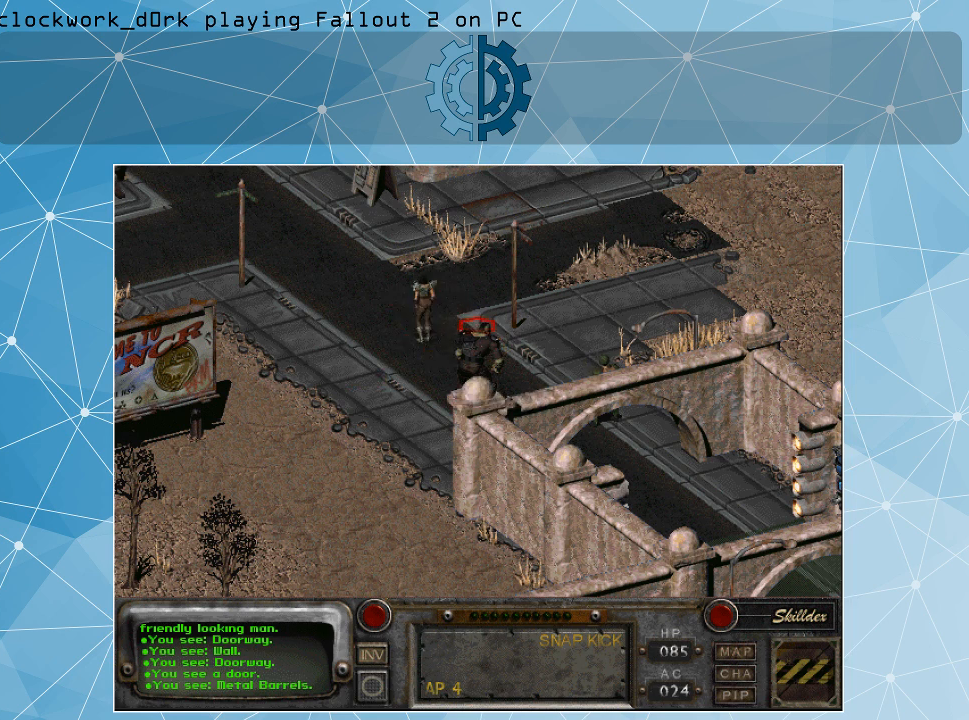
{"keys": [], "mouse": [], "events": [[234, "mouse_left", "down"], [434, "mouse_left", "up"]]}
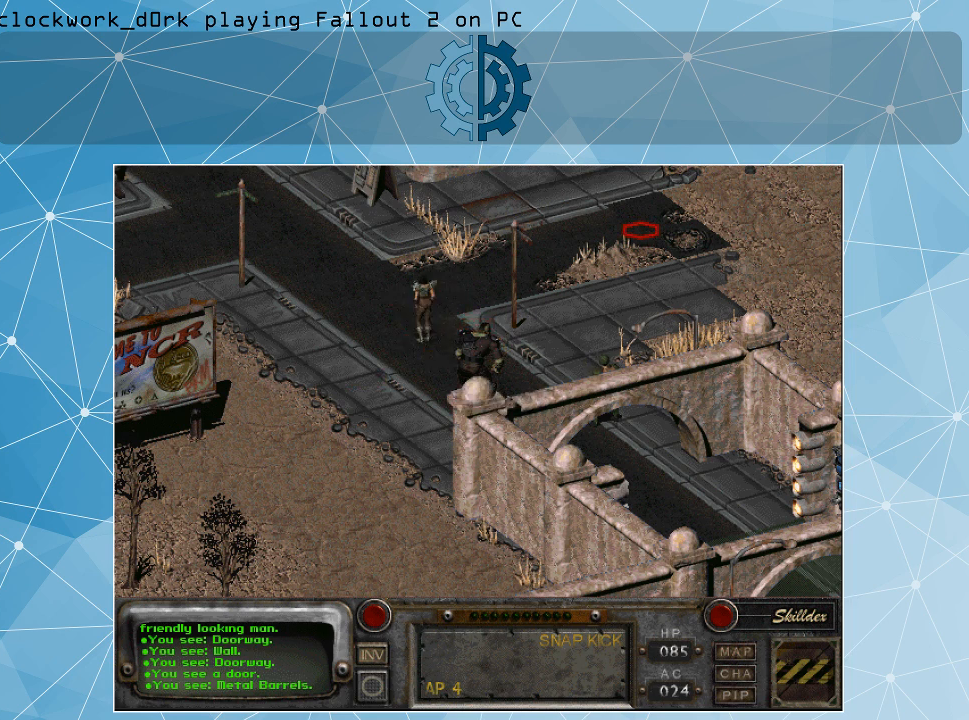
{"keys": [], "mouse": [], "events": []}
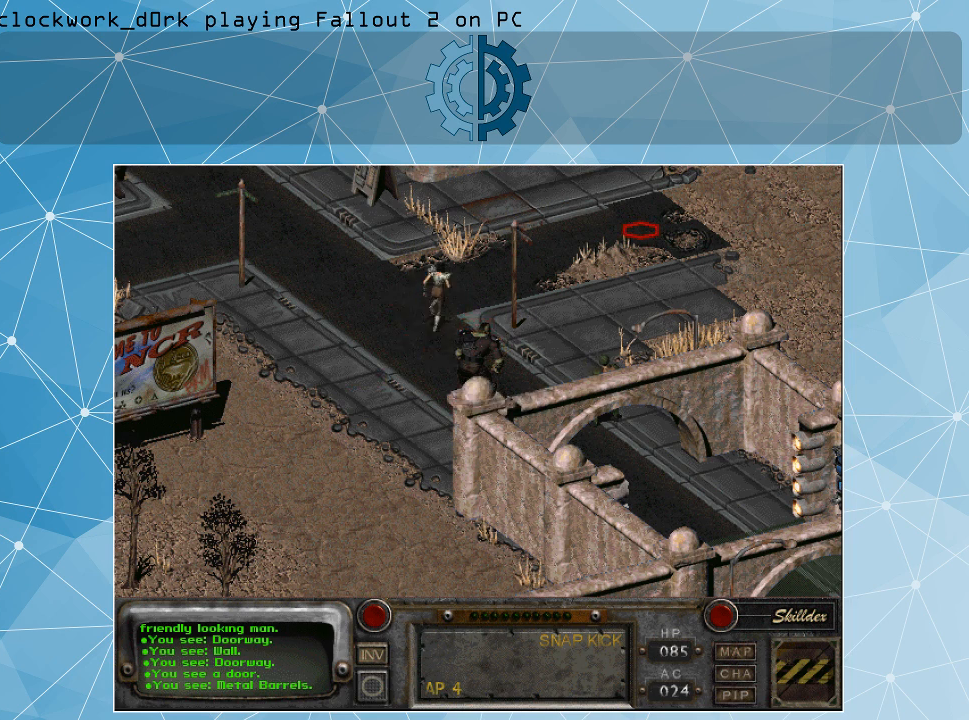
{"keys": [], "mouse": [], "events": [[167, "mouse_left", "down"], [267, "mouse_left", "up"]]}